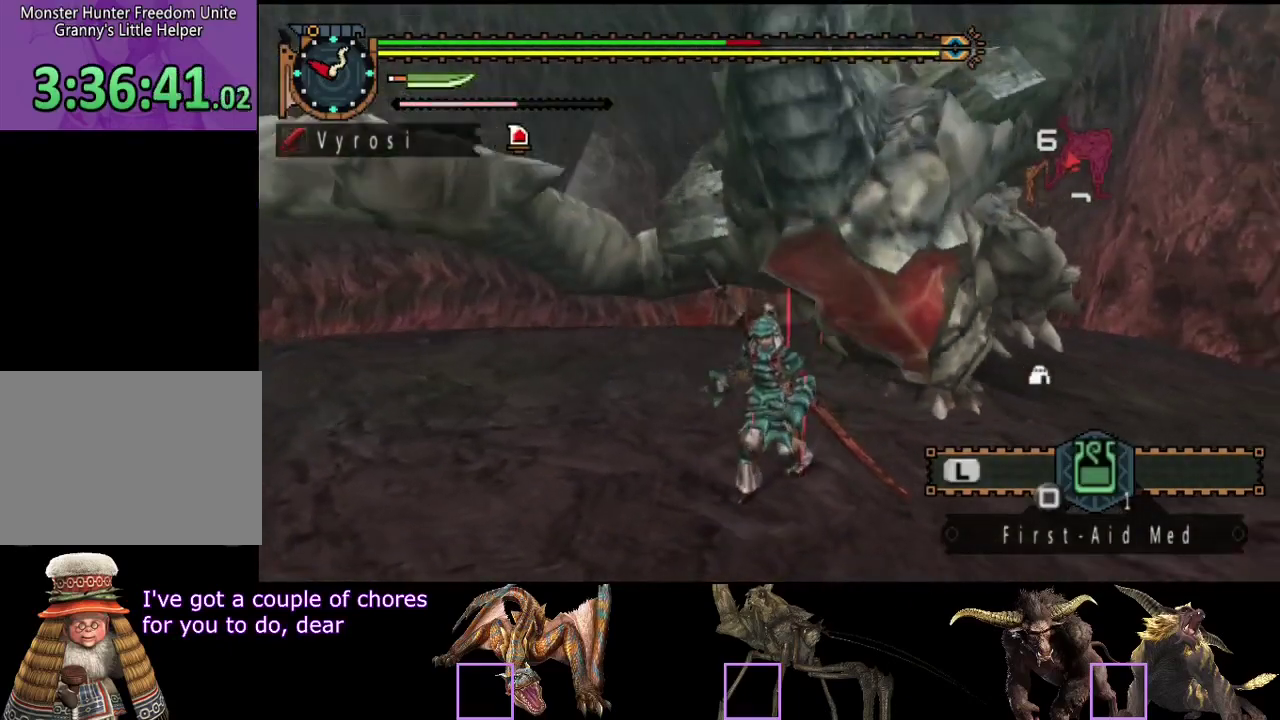
Gameplay with a controller (PlayStation layout); each line is a JSON object with the inputs held at the frame after it. "events" lists button and stick changes between this image and that frame as [ms after this image, input, new state], when the widget could be followed in between. Not read: L3 R3.
{"buttons": ["R2"], "left_stick": "down-left", "right_stick": "left", "events": [[67, "right_stick", "center"], [317, "left_stick", "down-left"], [317, "right_stick", "left"]]}
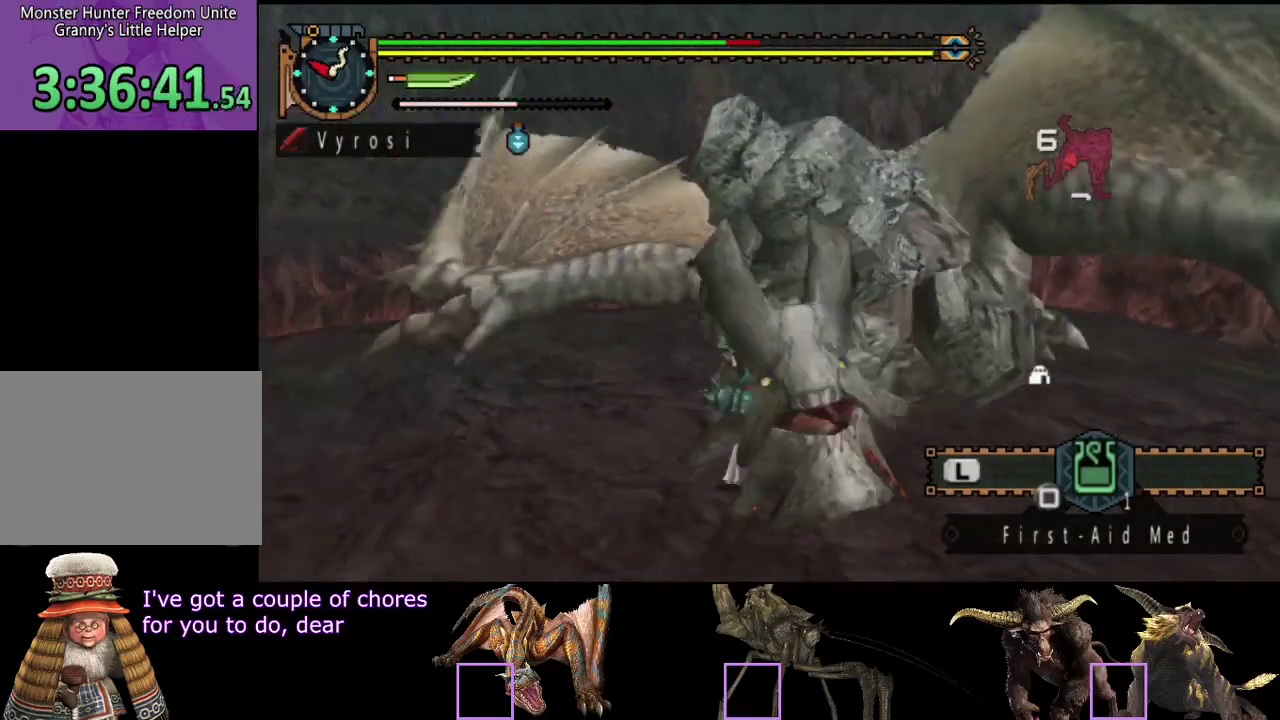
{"buttons": ["L2", "R2"], "left_stick": "up", "right_stick": "center", "events": [[17, "left_stick", "left"], [83, "L2", "down"], [117, "left_stick", "up-left"], [450, "left_stick", "up"], [450, "right_stick", "center"]]}
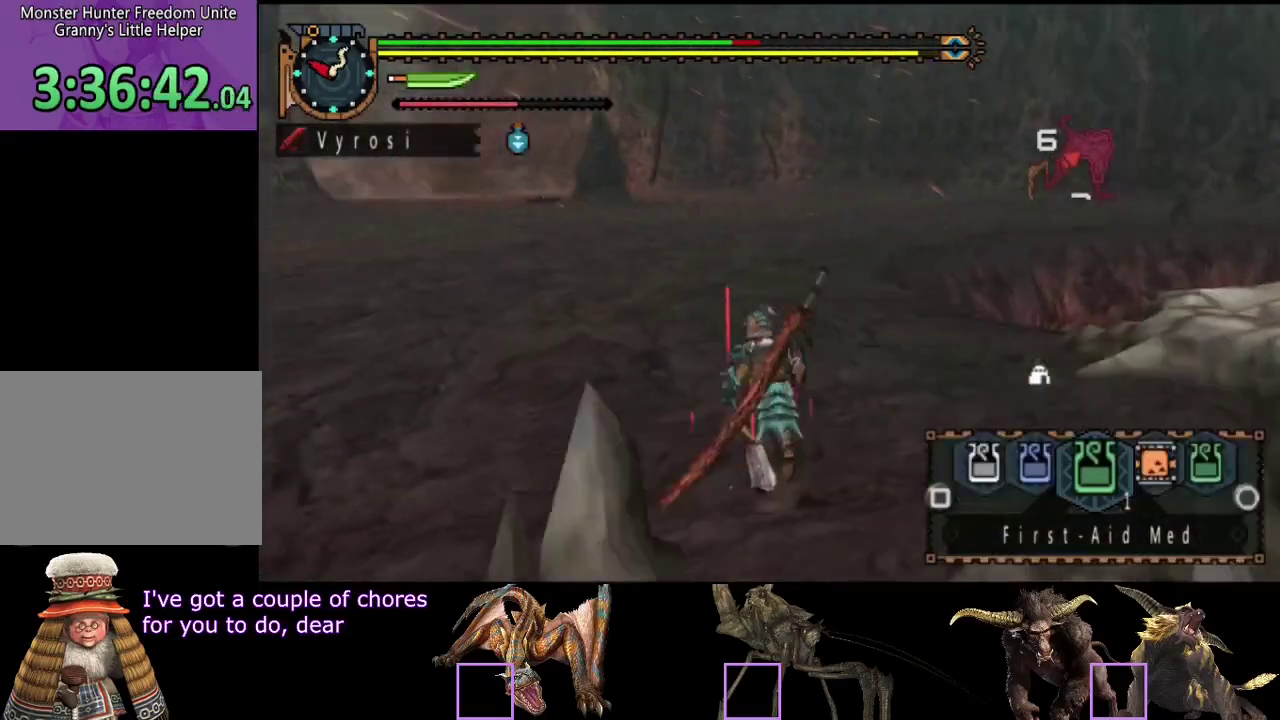
{"buttons": ["L2", "R2"], "left_stick": "up", "right_stick": "right", "events": [[117, "right_stick", "right"], [400, "right_stick", "center"], [500, "right_stick", "right"]]}
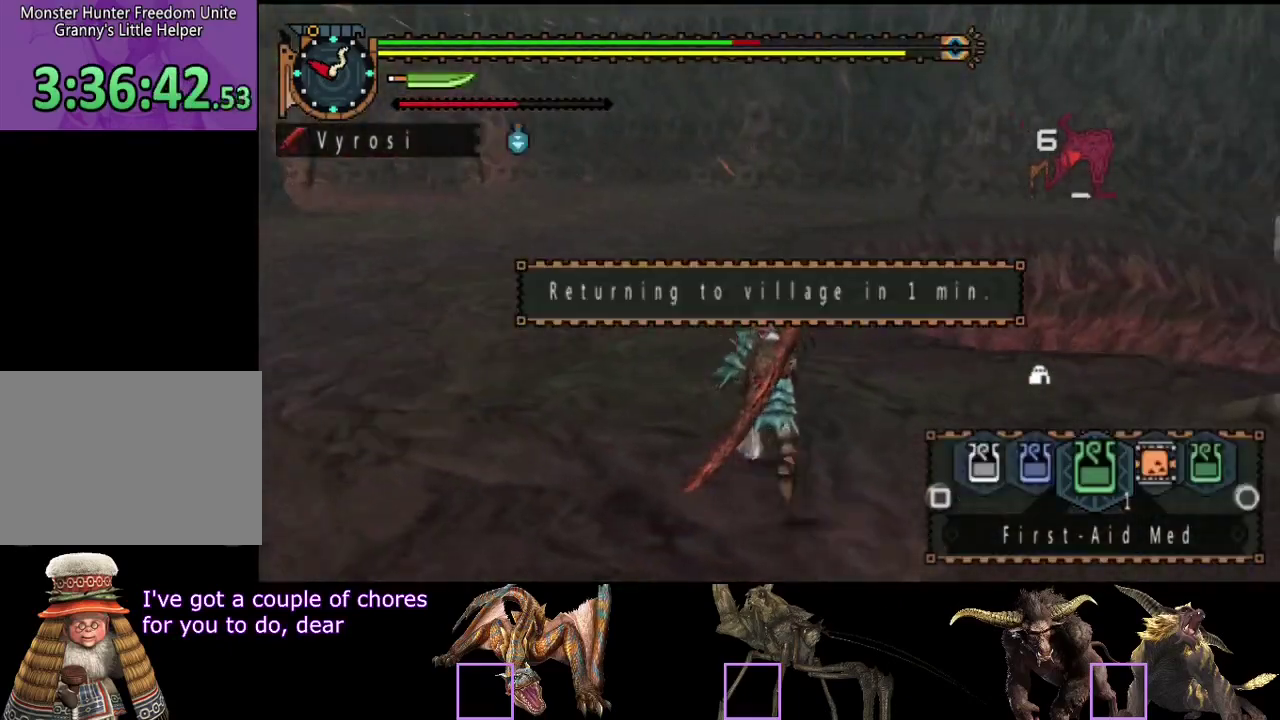
{"buttons": ["SQUARE", "L2"], "left_stick": "up-left", "right_stick": "center", "events": [[33, "left_stick", "up-left"], [67, "R2", "up"], [100, "right_stick", "center"], [200, "SQUARE", "down"], [267, "SQUARE", "up"], [333, "SQUARE", "down"], [400, "SQUARE", "up"], [467, "SQUARE", "down"]]}
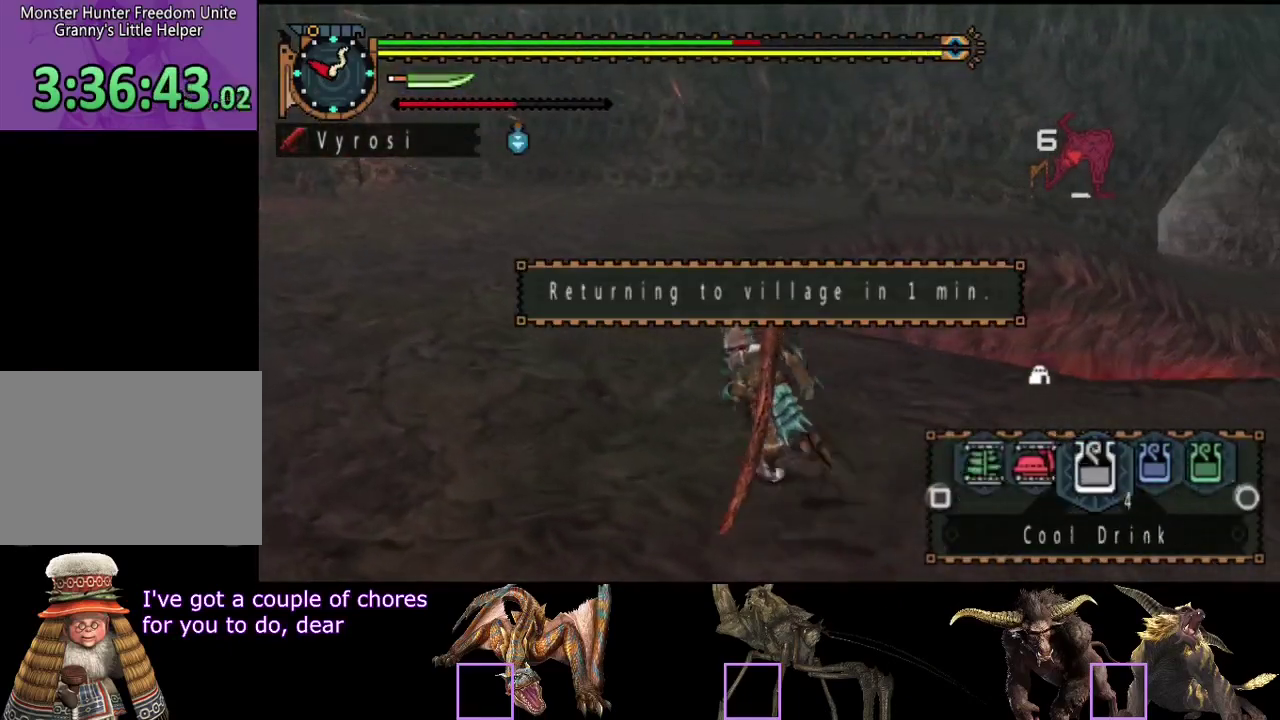
{"buttons": ["SQUARE", "L2"], "left_stick": "up-left", "right_stick": "center", "events": [[200, "SQUARE", "up"], [467, "SQUARE", "down"]]}
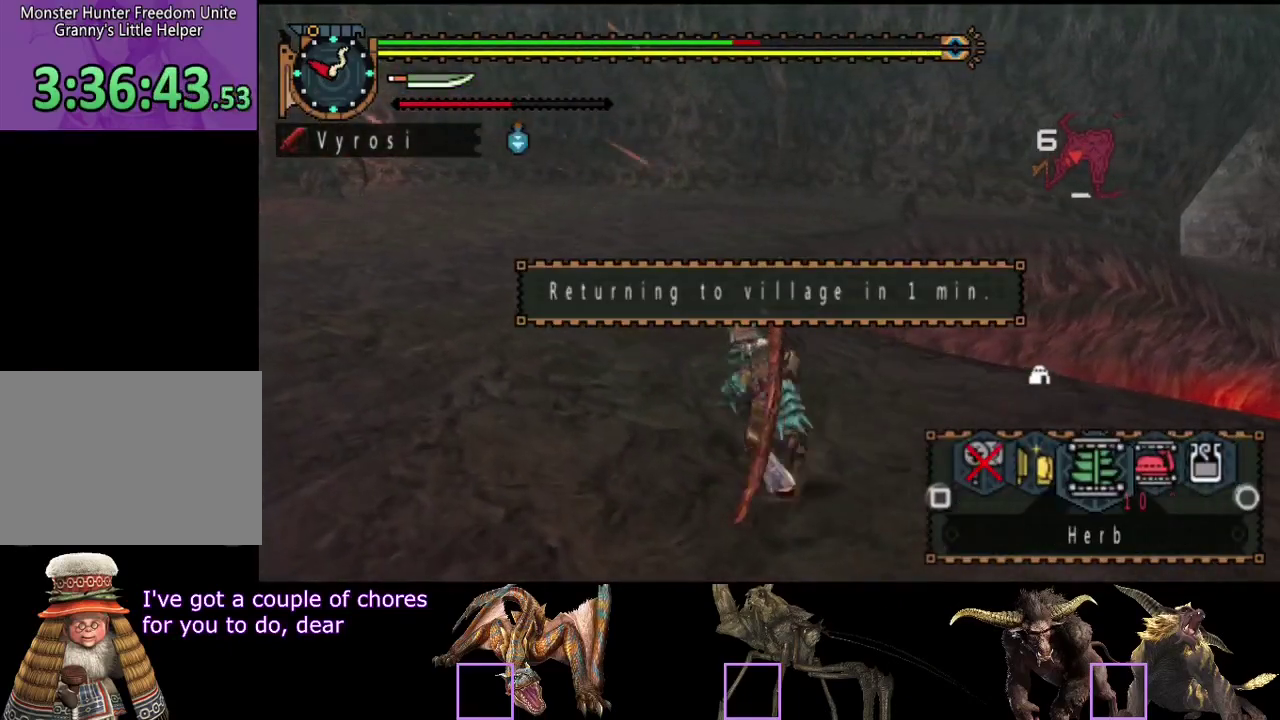
{"buttons": ["L2"], "left_stick": "up-left", "right_stick": "center", "events": [[33, "SQUARE", "up"], [100, "SQUARE", "down"], [200, "SQUARE", "up"], [267, "SQUARE", "down"], [367, "SQUARE", "up"]]}
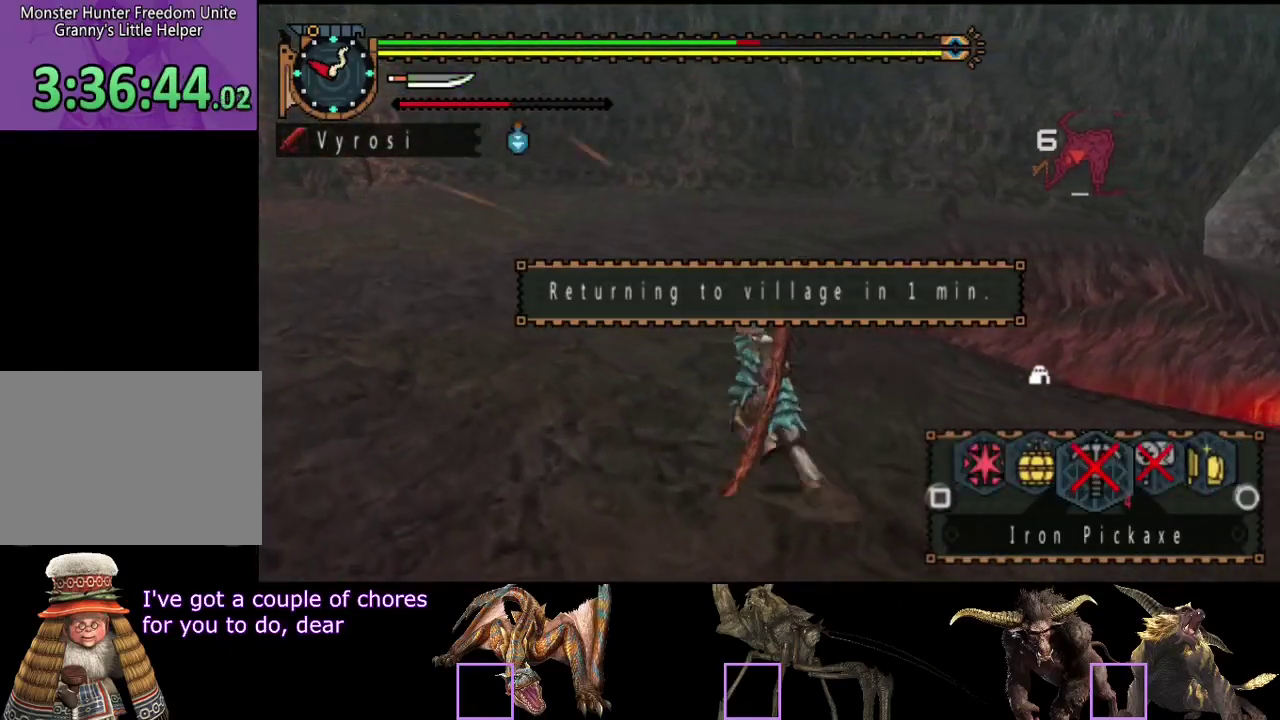
{"buttons": ["L2"], "left_stick": "up-left", "right_stick": "center", "events": [[50, "SQUARE", "down"], [117, "SQUARE", "up"], [250, "SQUARE", "down"], [317, "SQUARE", "up"]]}
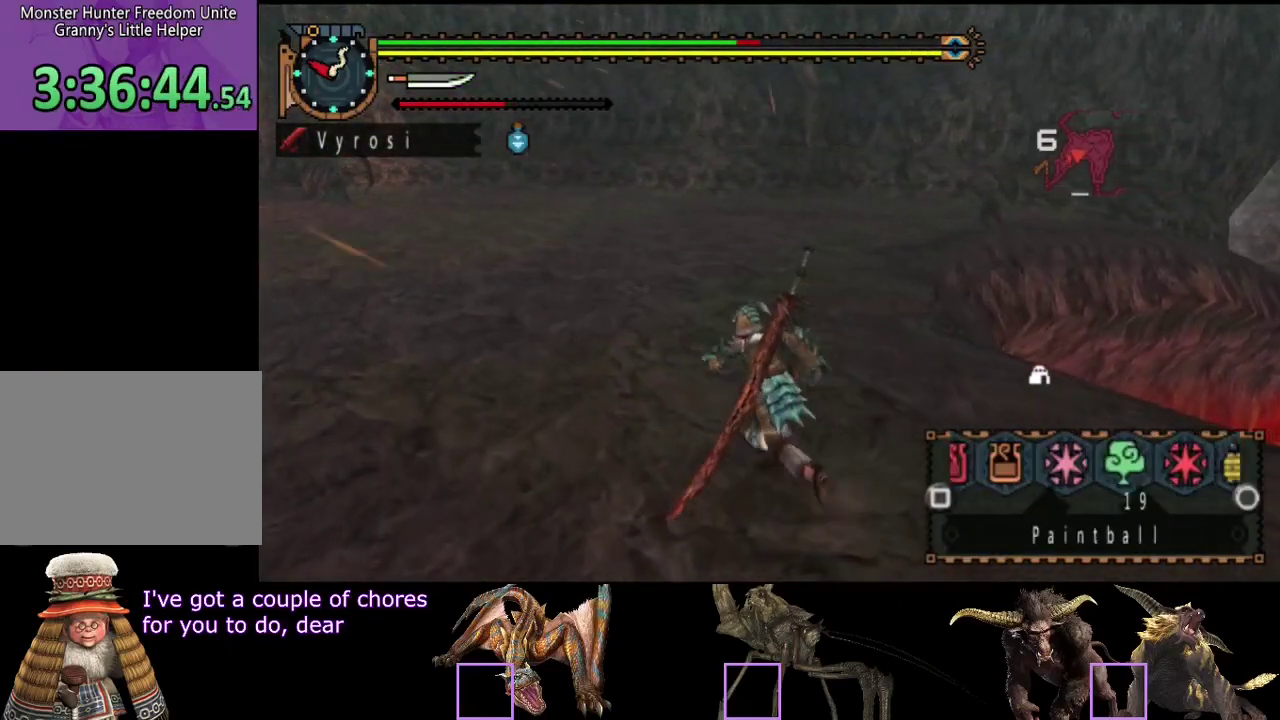
{"buttons": [], "left_stick": "up", "right_stick": "center", "events": [[283, "CIRCLE", "down"], [383, "CIRCLE", "up"], [383, "left_stick", "up"], [417, "L2", "up"]]}
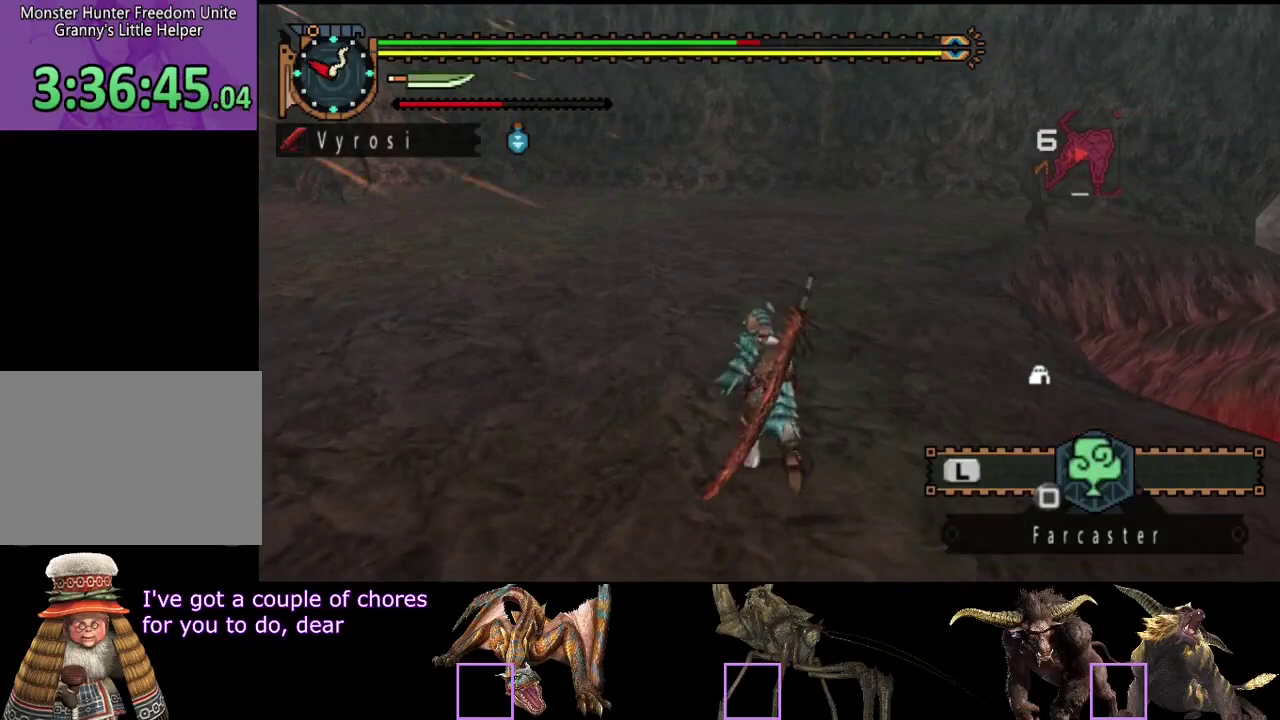
{"buttons": ["L2"], "left_stick": "up", "right_stick": "center", "events": [[17, "SQUARE", "down"], [117, "SQUARE", "up"], [150, "L2", "down"]]}
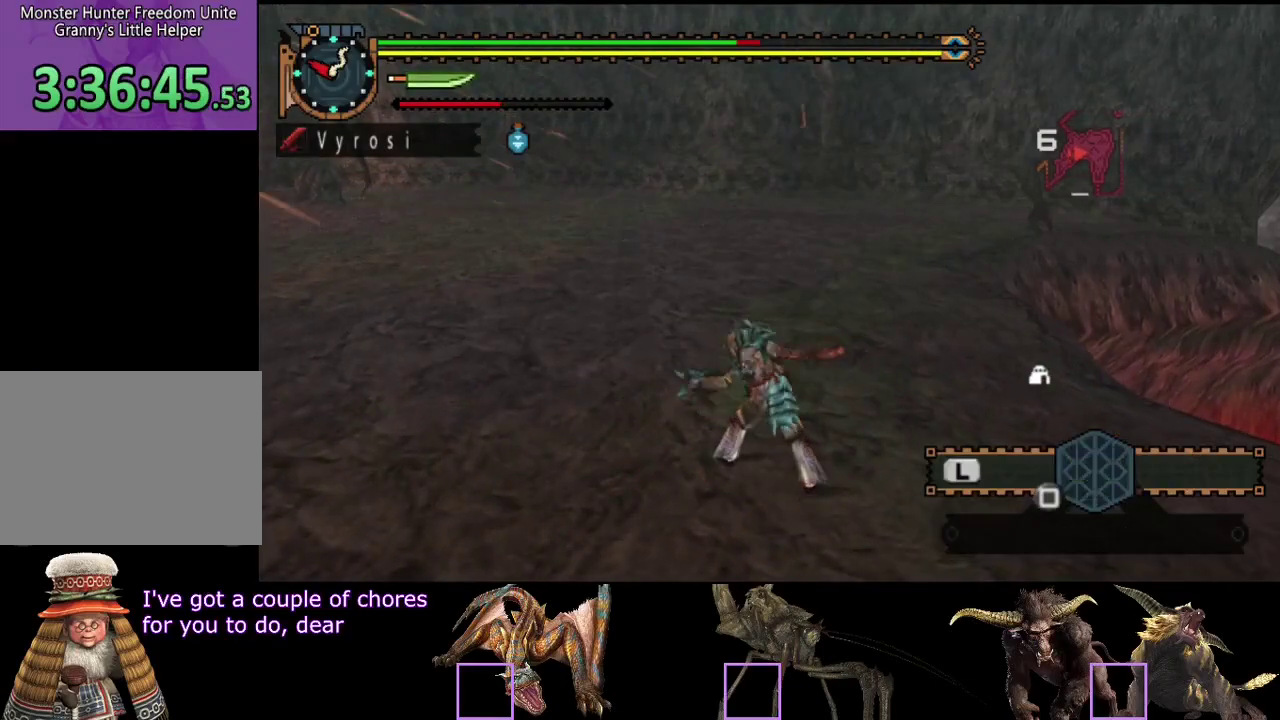
{"buttons": ["L2"], "left_stick": "up", "right_stick": "center", "events": [[50, "CIRCLE", "down"], [217, "CIRCLE", "up"], [283, "CIRCLE", "down"], [483, "CIRCLE", "up"]]}
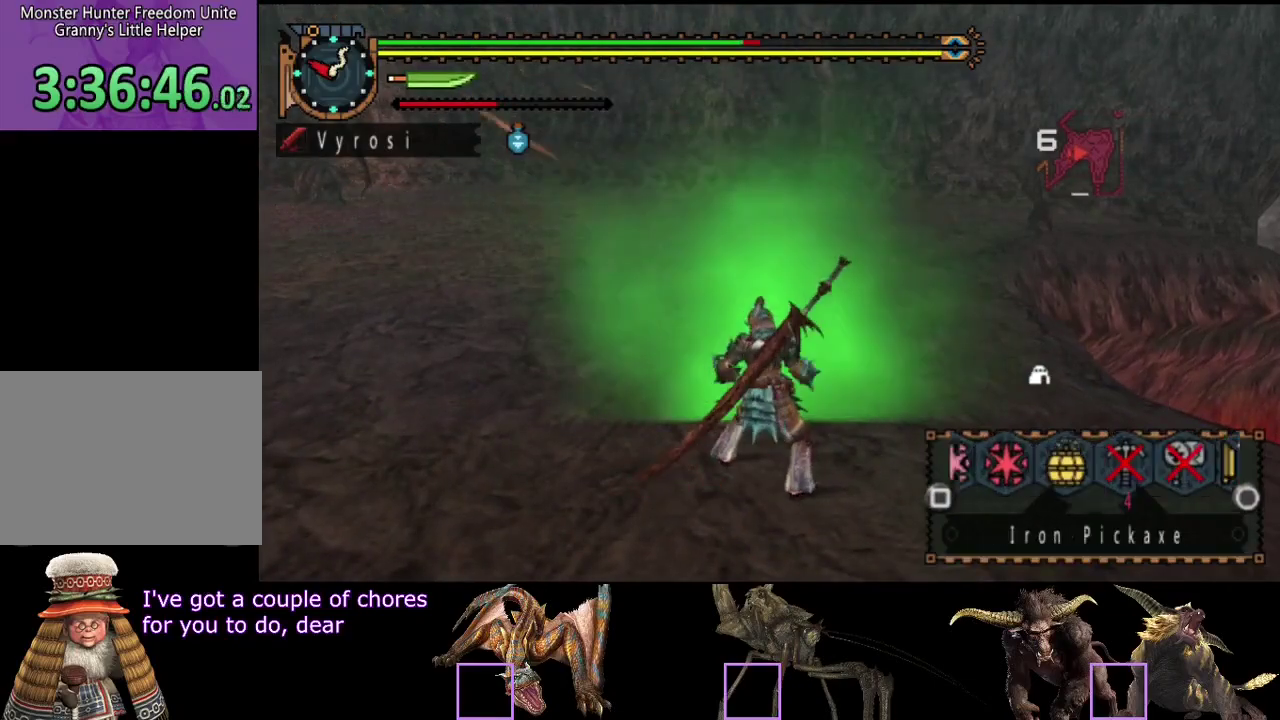
{"buttons": ["L2"], "left_stick": "up", "right_stick": "center", "events": [[67, "CIRCLE", "down"], [150, "CIRCLE", "up"], [267, "CIRCLE", "down"], [333, "CIRCLE", "up"]]}
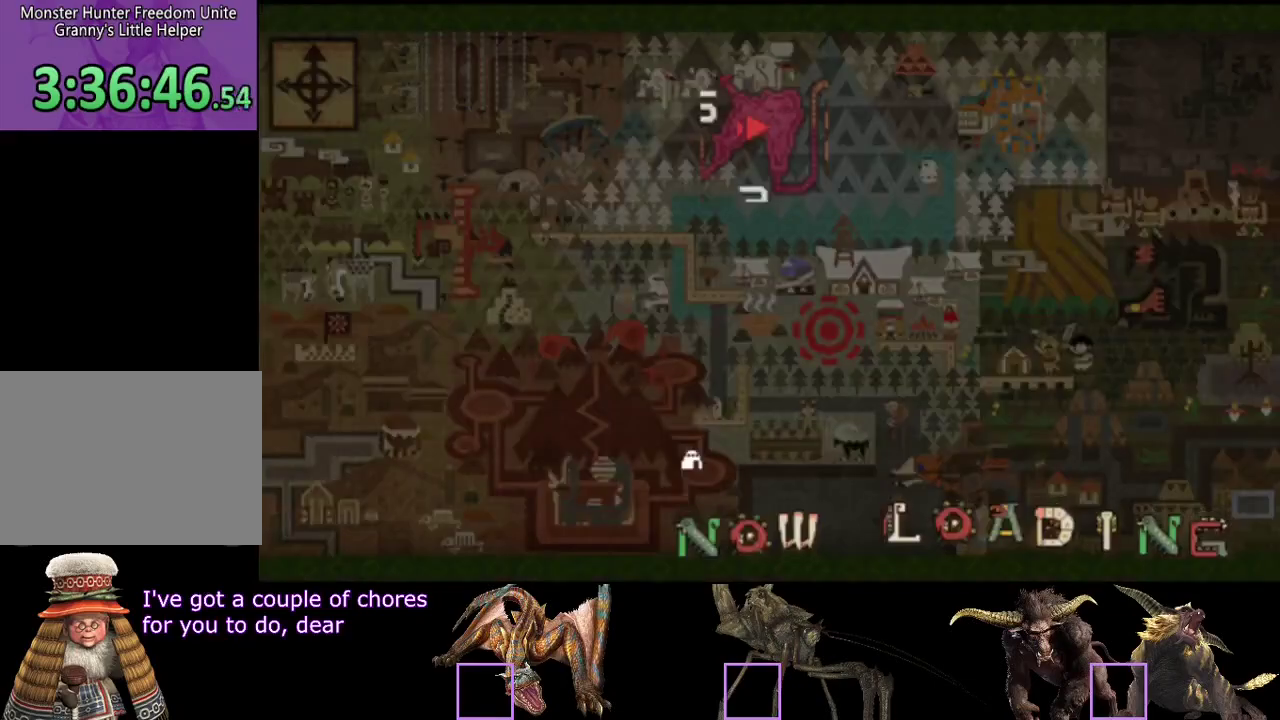
{"buttons": ["L2"], "left_stick": "up-left", "right_stick": "center", "events": [[50, "SQUARE", "down"], [100, "SQUARE", "up"], [317, "left_stick", "up-left"]]}
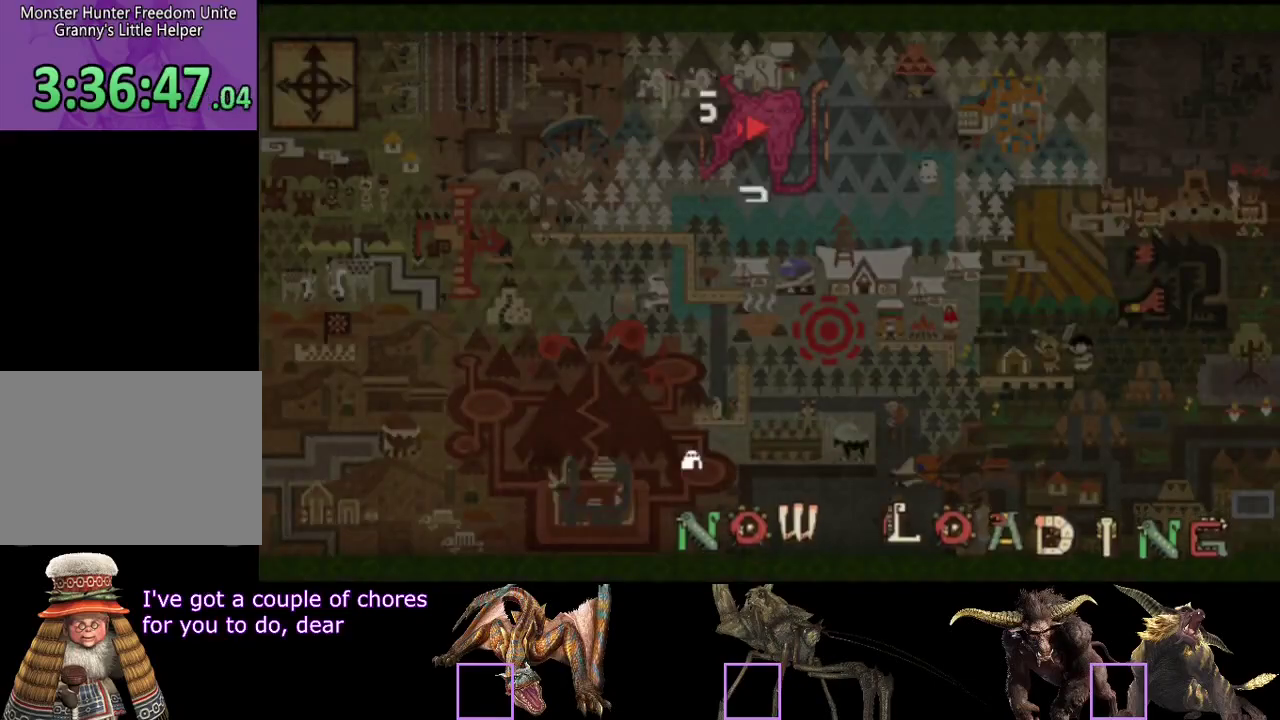
{"buttons": ["L2", "R2"], "left_stick": "up-left", "right_stick": "center", "events": [[233, "SQUARE", "down"], [367, "SQUARE", "up"], [467, "R2", "down"]]}
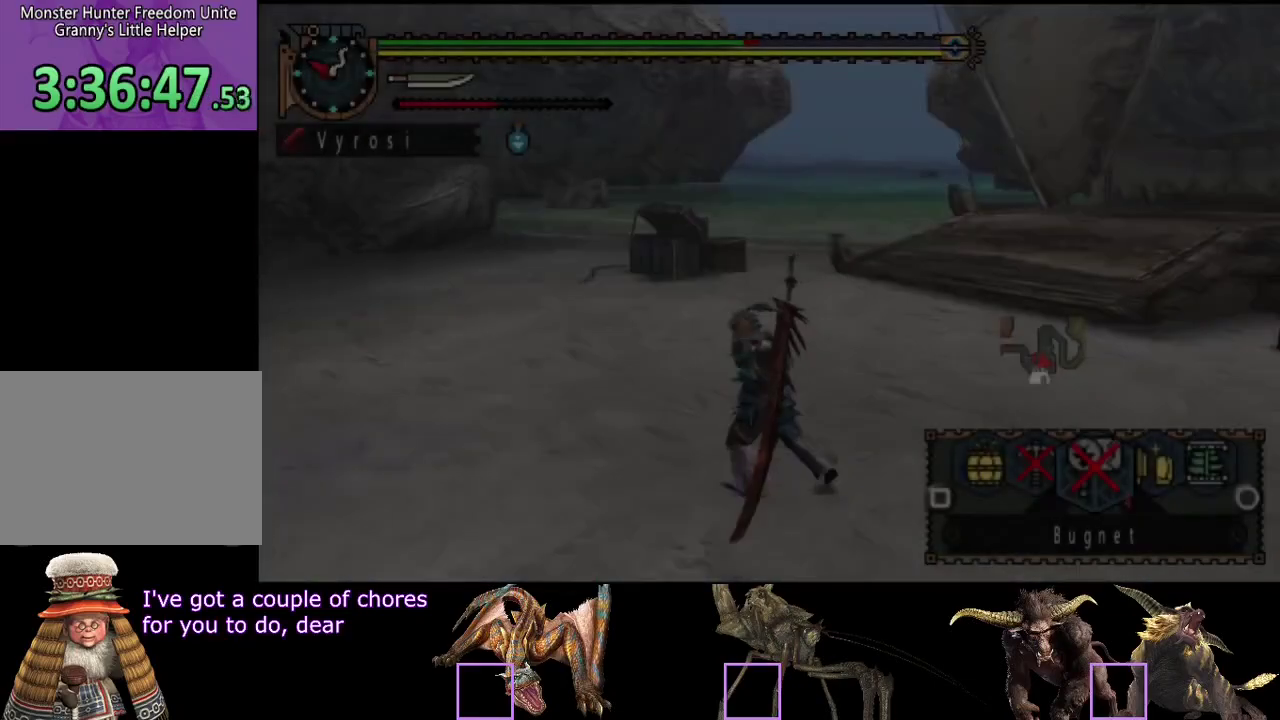
{"buttons": ["R2"], "left_stick": "up-left", "right_stick": "left", "events": [[233, "right_stick", "left"], [367, "L2", "up"]]}
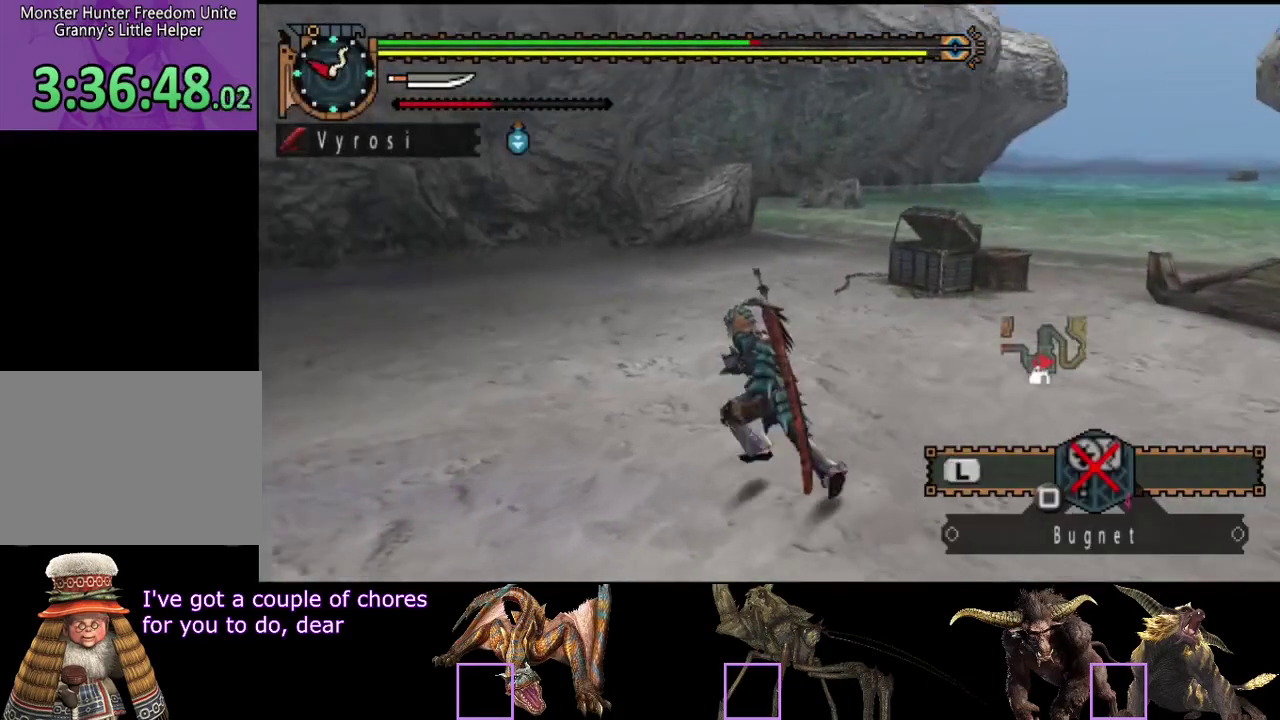
{"buttons": ["R2"], "left_stick": "up", "right_stick": "center", "events": [[350, "left_stick", "up"], [450, "right_stick", "center"]]}
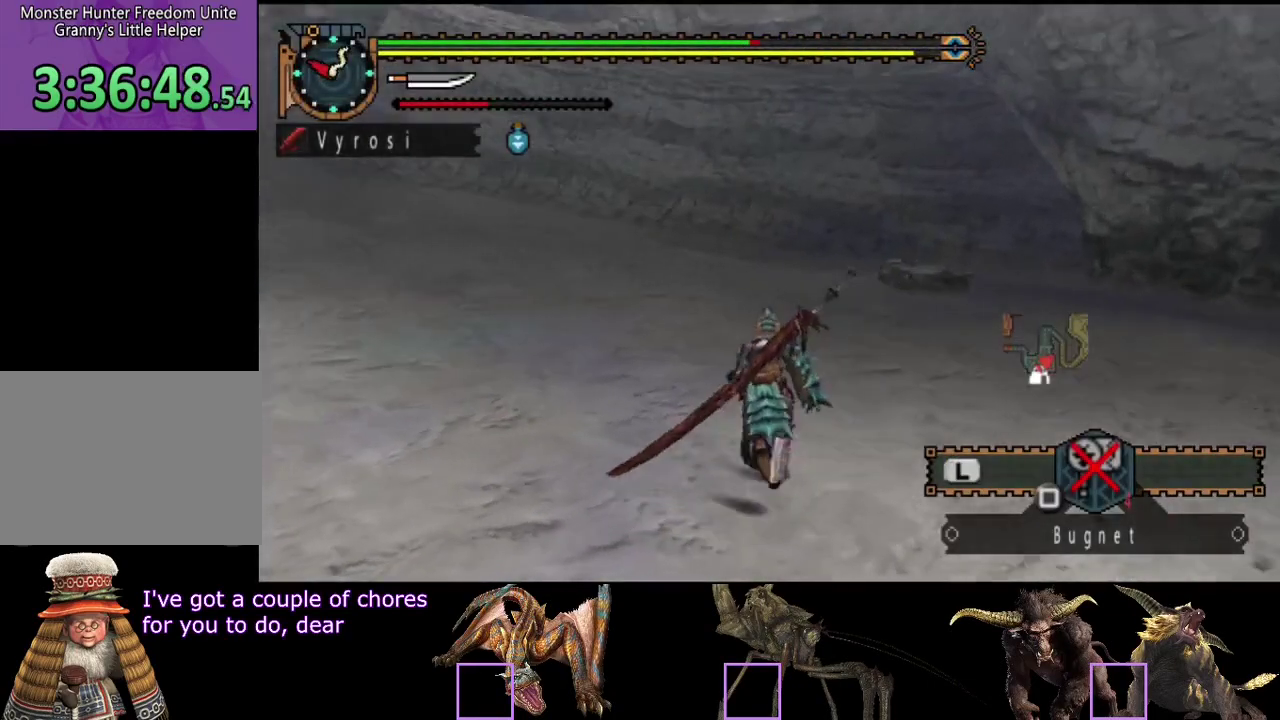
{"buttons": ["R2"], "left_stick": "up", "right_stick": "center", "events": [[217, "right_stick", "left"], [483, "right_stick", "center"]]}
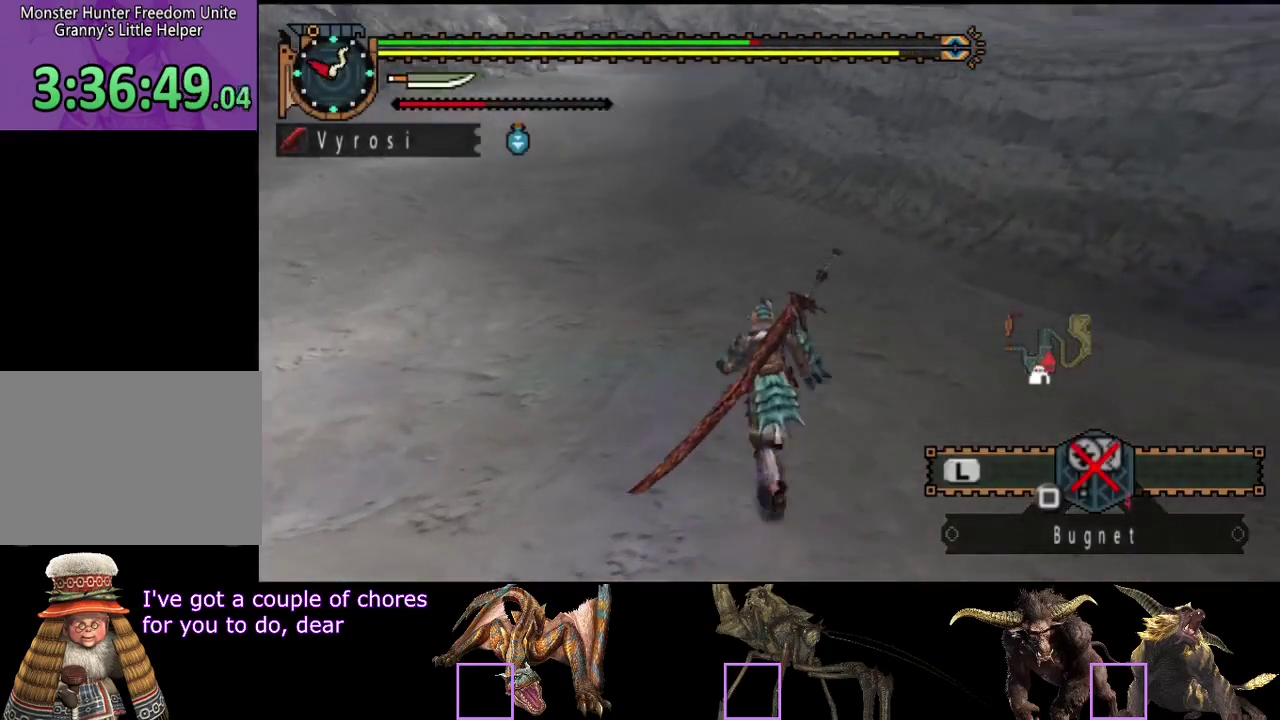
{"buttons": ["R2"], "left_stick": "up", "right_stick": "center", "events": []}
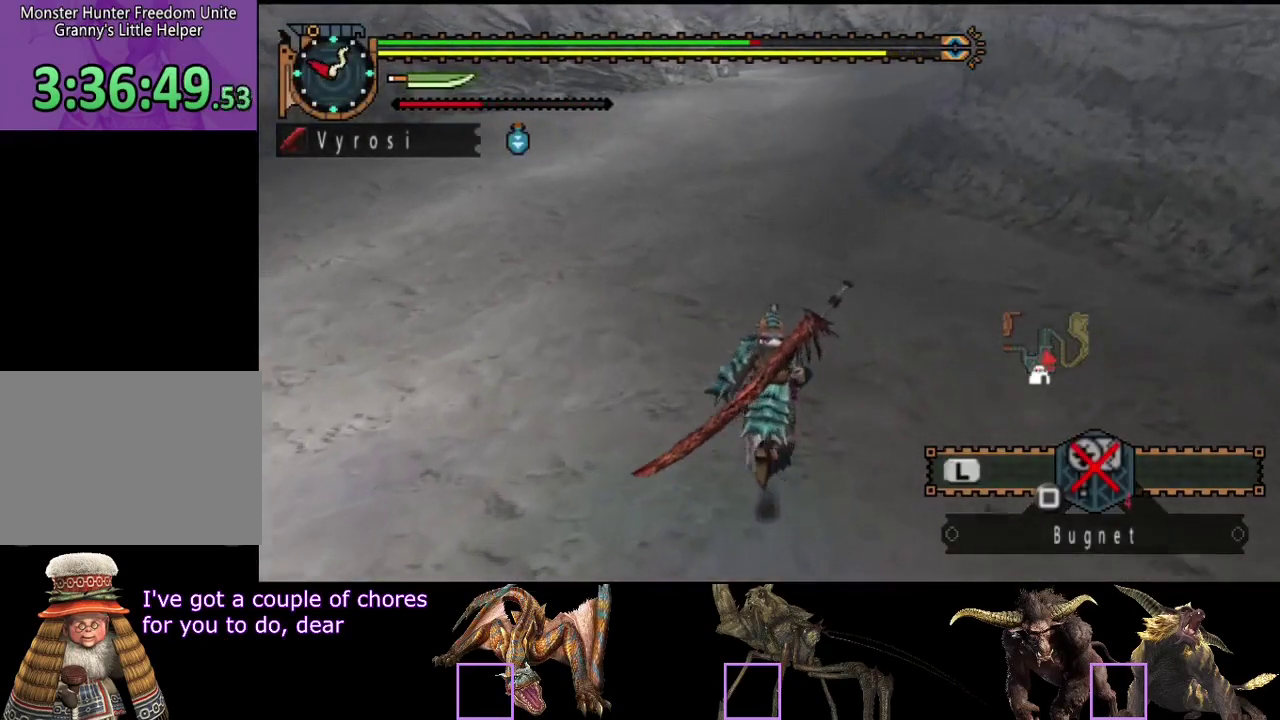
{"buttons": ["R2"], "left_stick": "up", "right_stick": "center", "events": []}
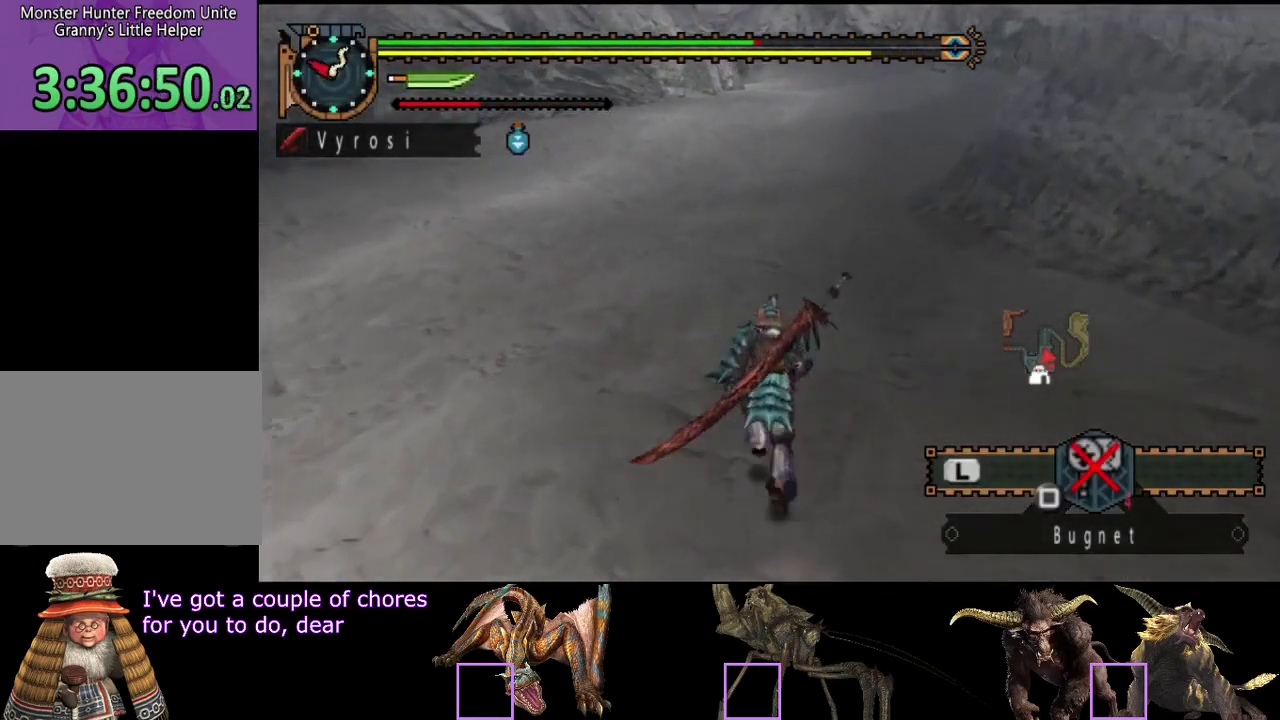
{"buttons": ["R2"], "left_stick": "up", "right_stick": "center", "events": []}
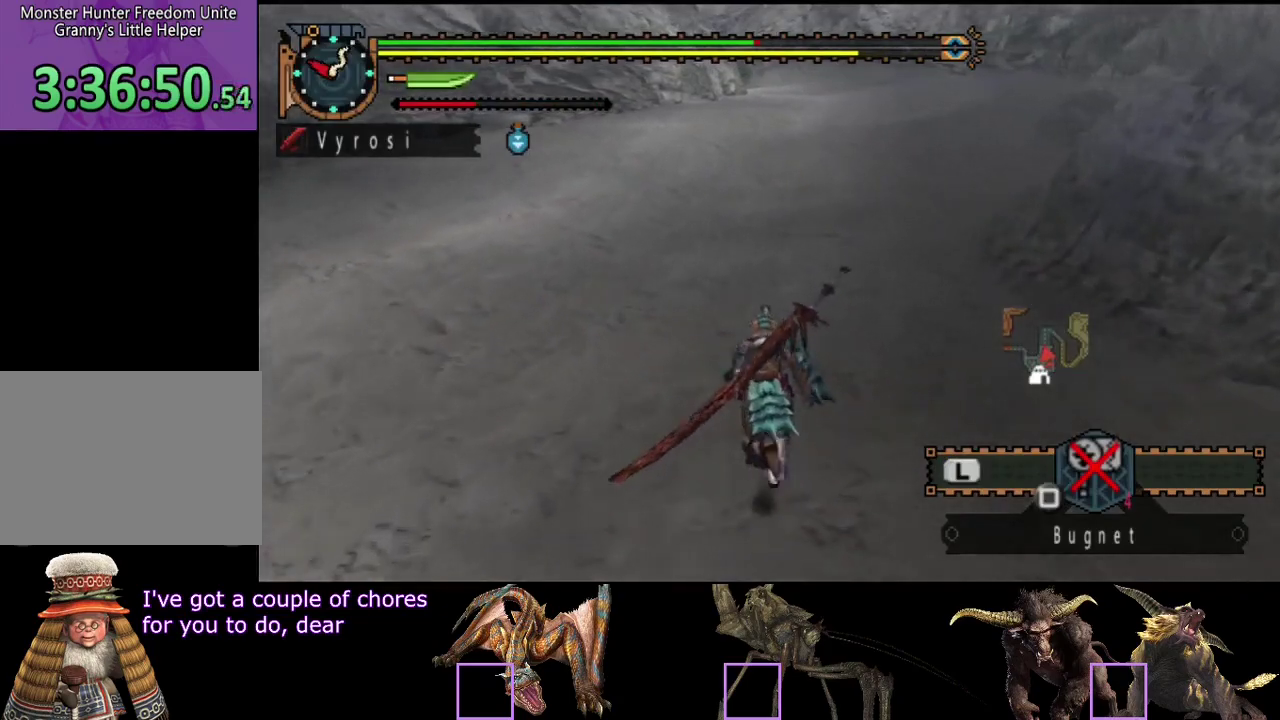
{"buttons": ["R2"], "left_stick": "up", "right_stick": "center", "events": []}
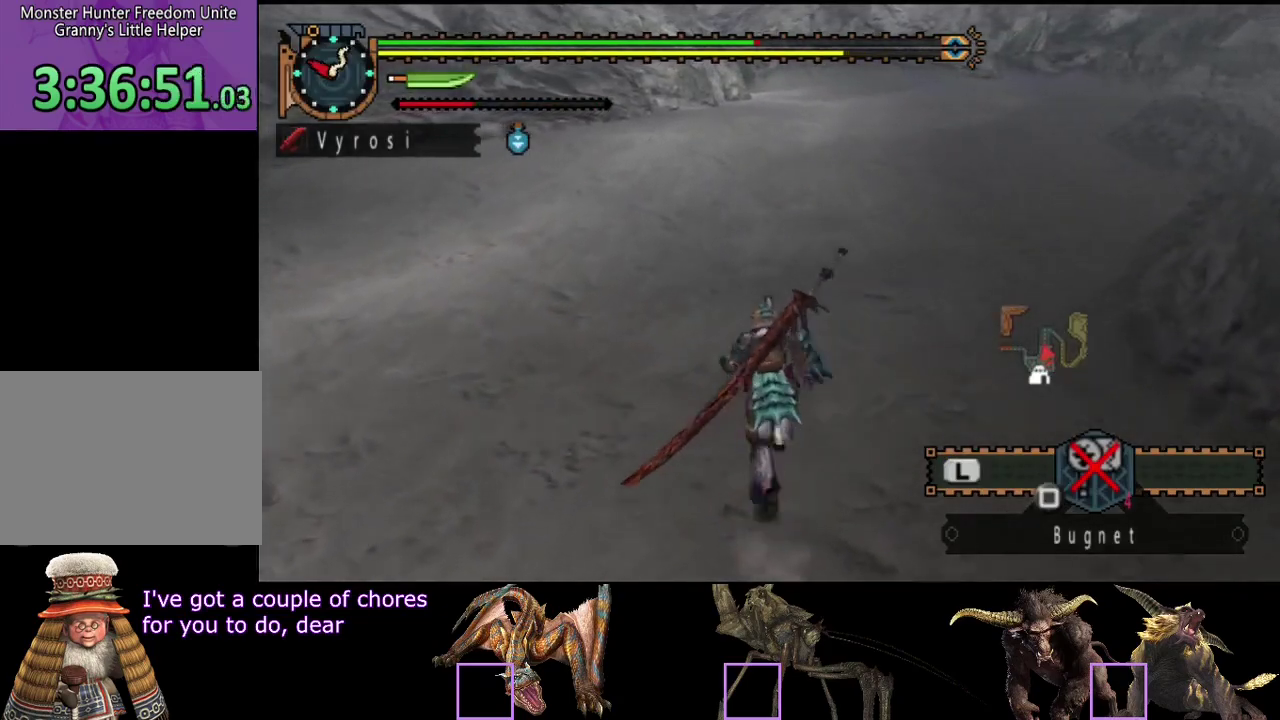
{"buttons": ["R2"], "left_stick": "up", "right_stick": "center", "events": []}
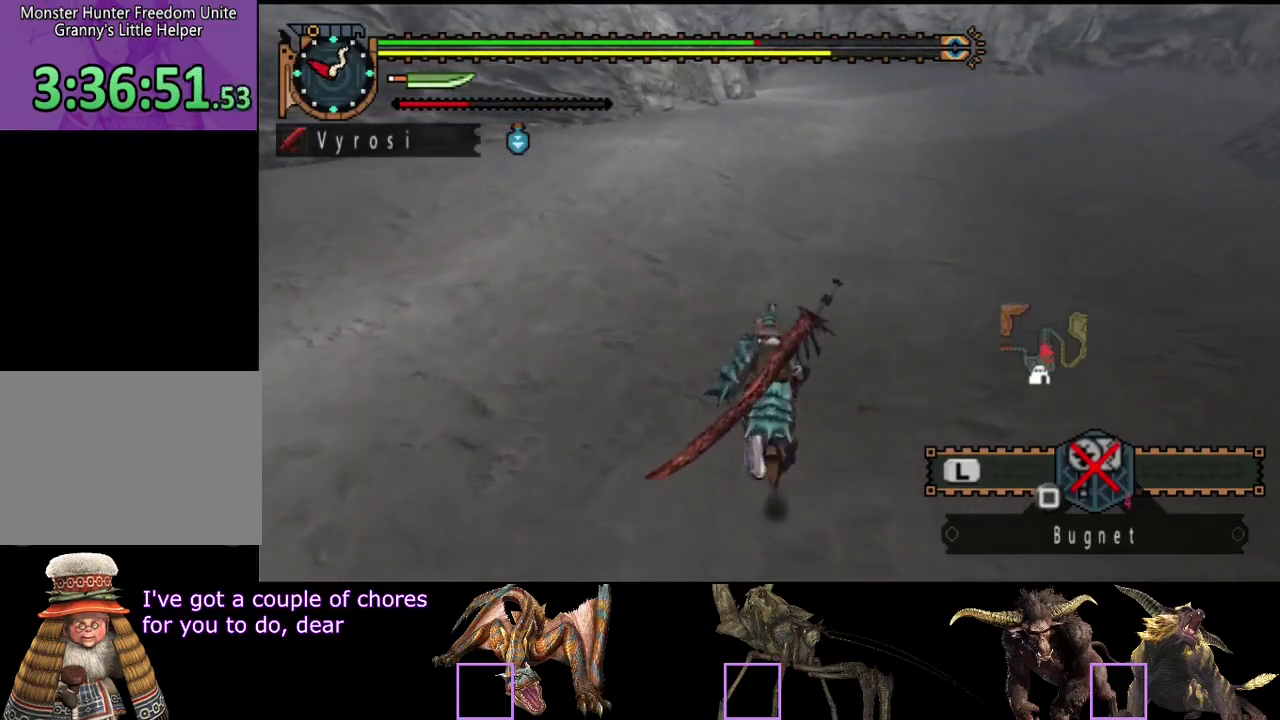
{"buttons": ["R2"], "left_stick": "up", "right_stick": "right", "events": [[500, "right_stick", "right"]]}
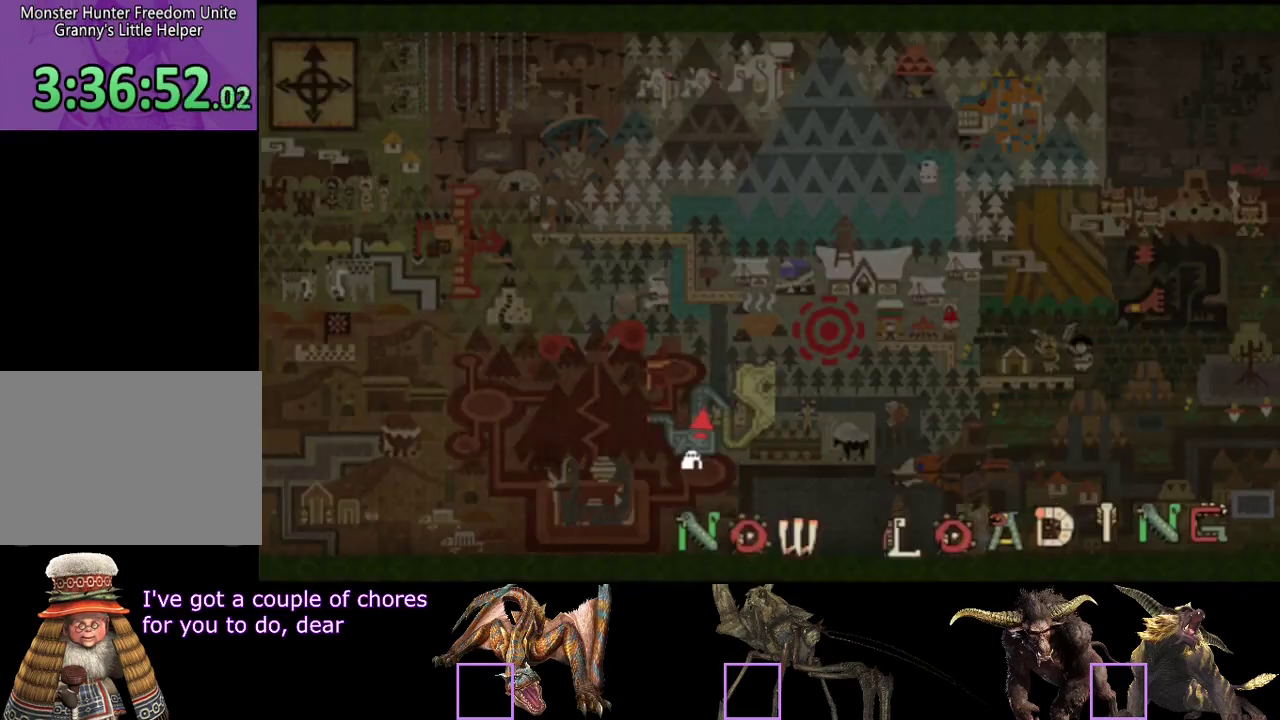
{"buttons": ["R2"], "left_stick": "up", "right_stick": "center", "events": [[100, "right_stick", "center"]]}
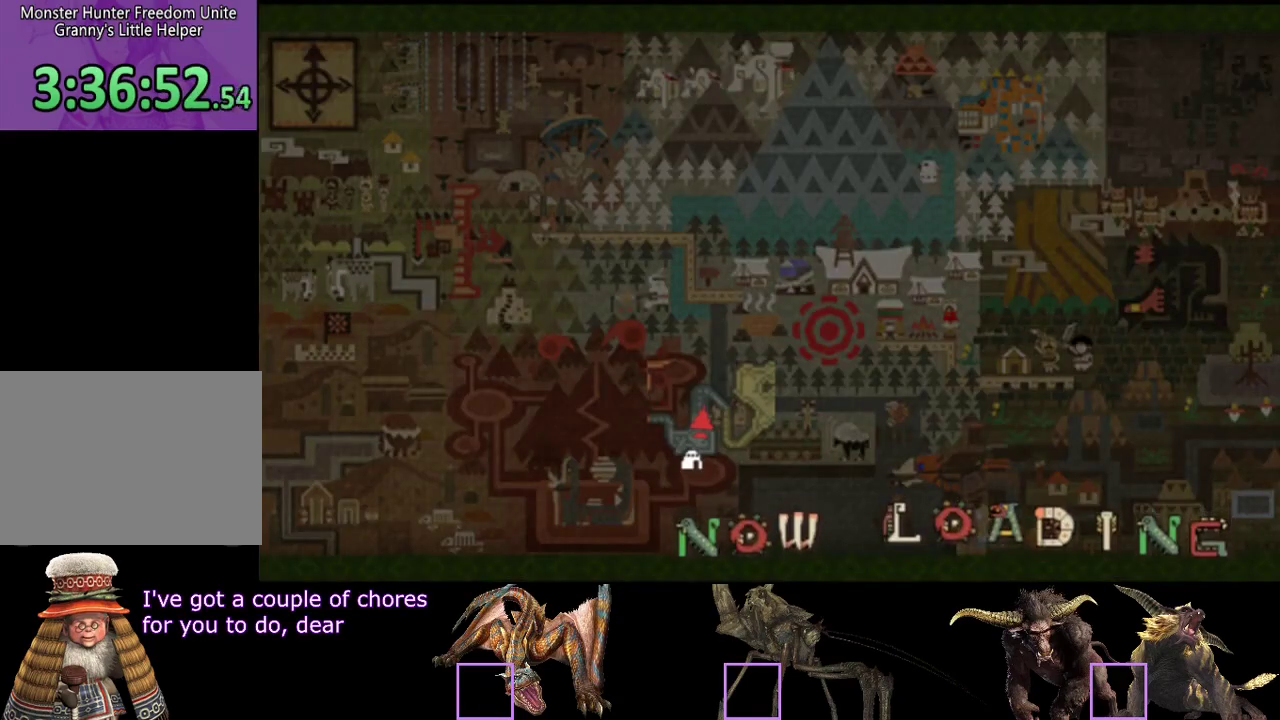
{"buttons": ["R2"], "left_stick": "up", "right_stick": "center", "events": []}
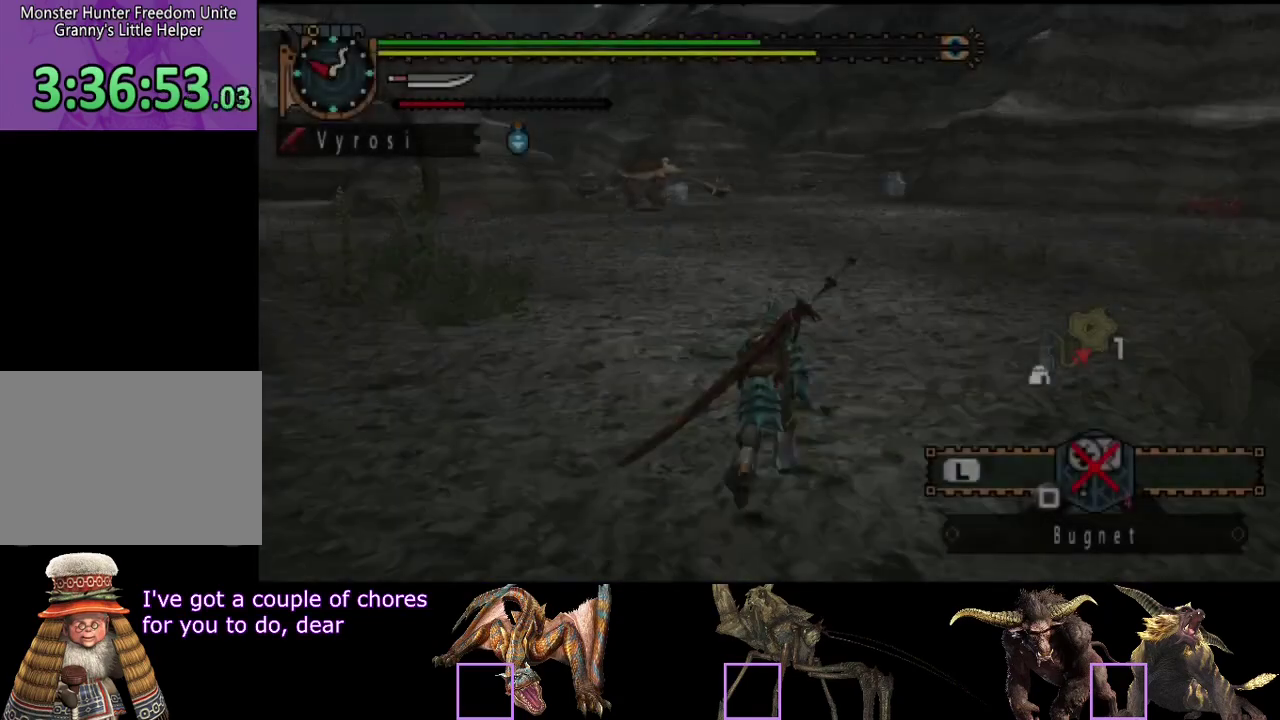
{"buttons": ["R2"], "left_stick": "up", "right_stick": "left", "events": [[350, "right_stick", "left"]]}
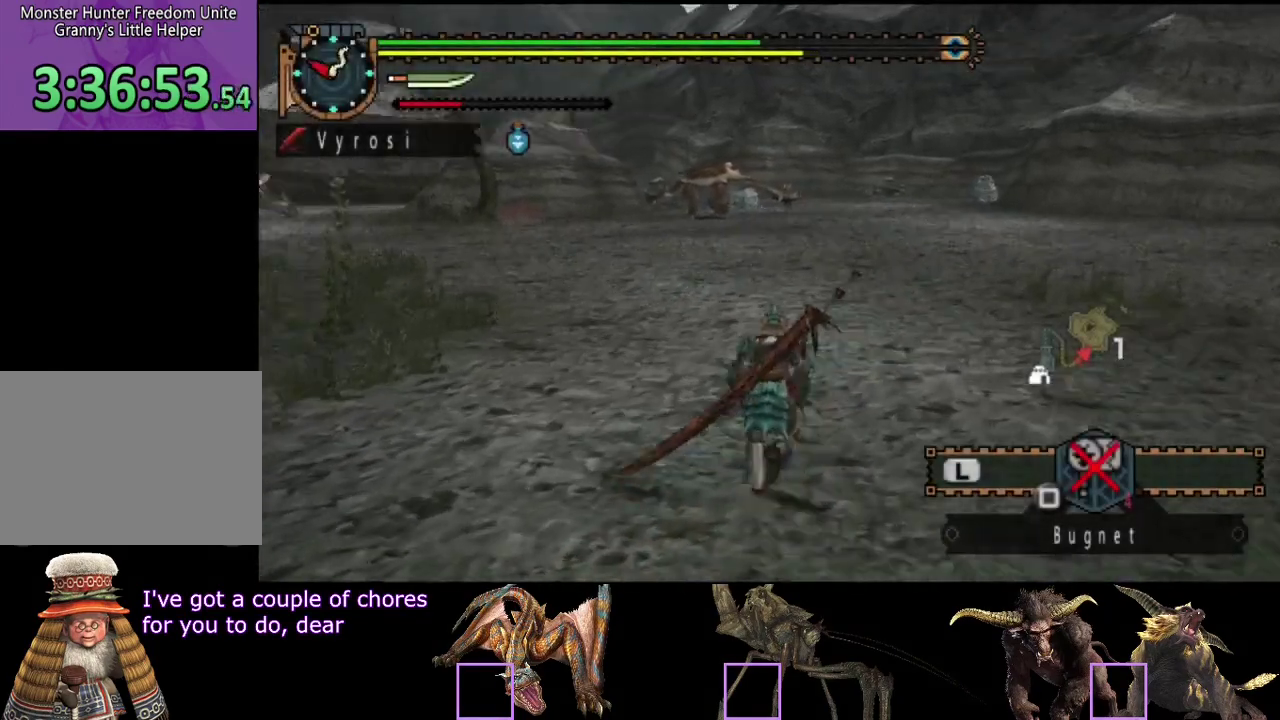
{"buttons": ["R2"], "left_stick": "up", "right_stick": "center", "events": [[17, "right_stick", "center"]]}
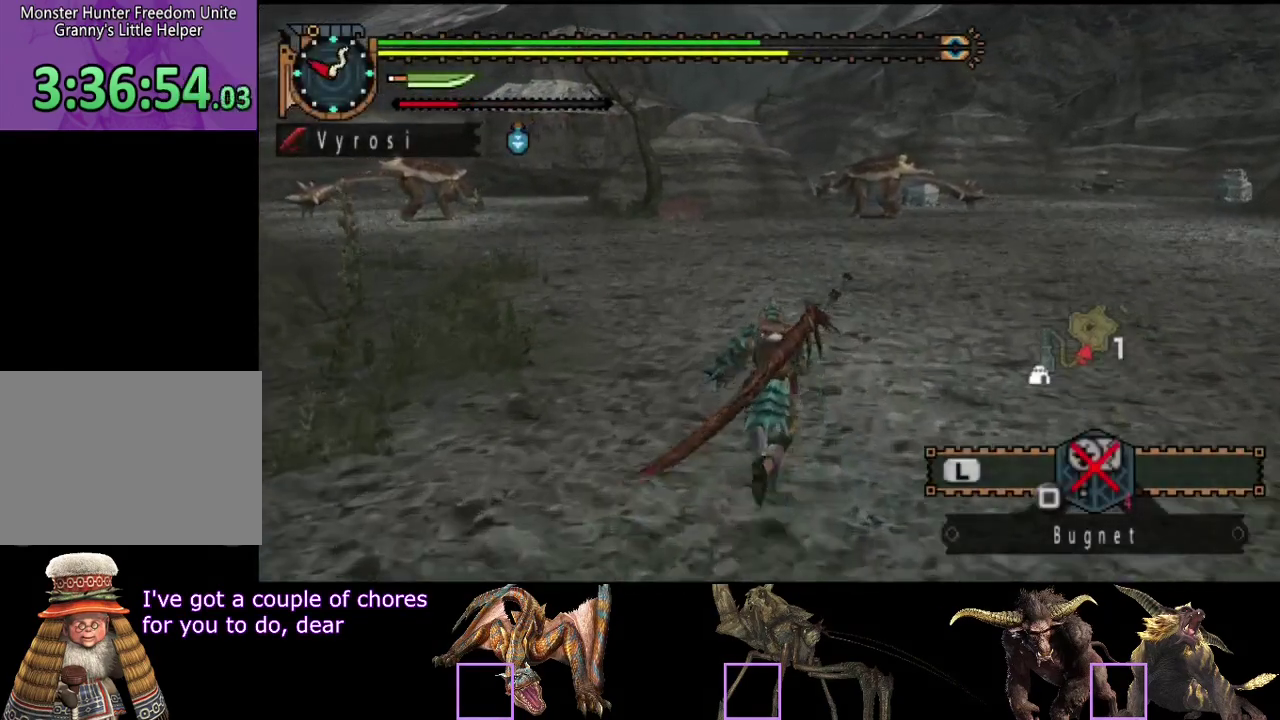
{"buttons": ["R2"], "left_stick": "up", "right_stick": "center", "events": []}
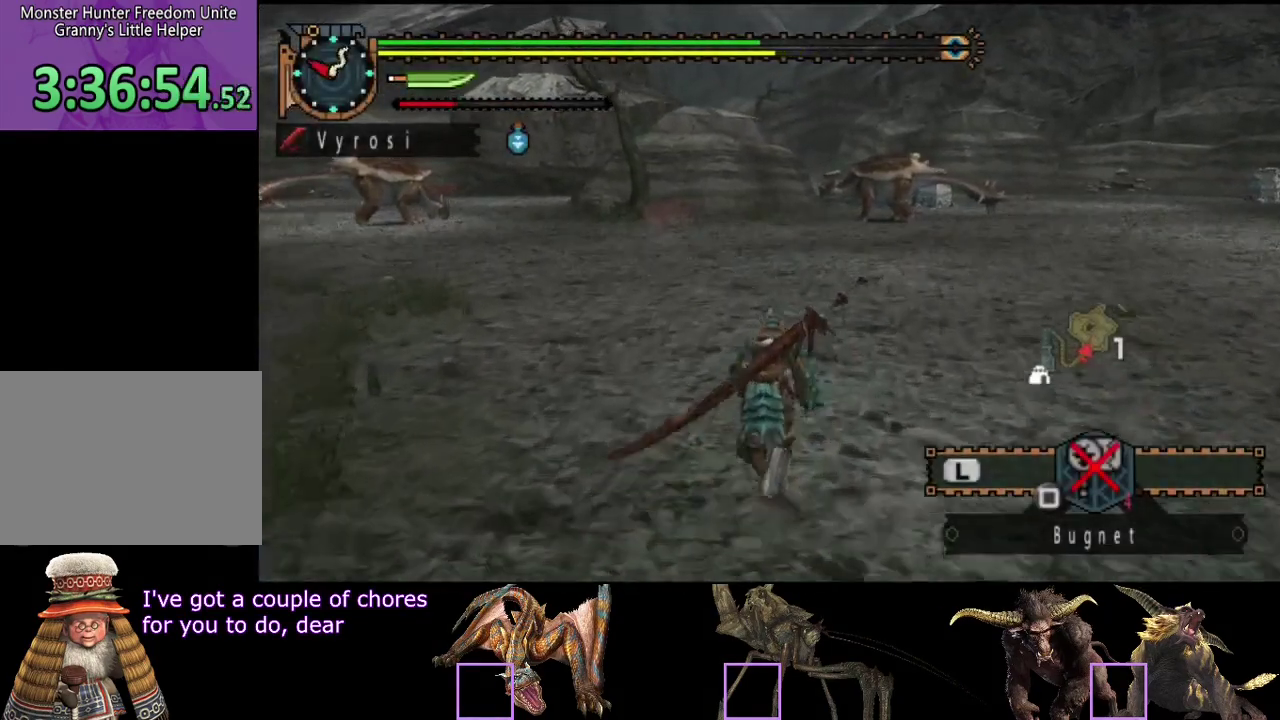
{"buttons": ["R2"], "left_stick": "up", "right_stick": "center", "events": []}
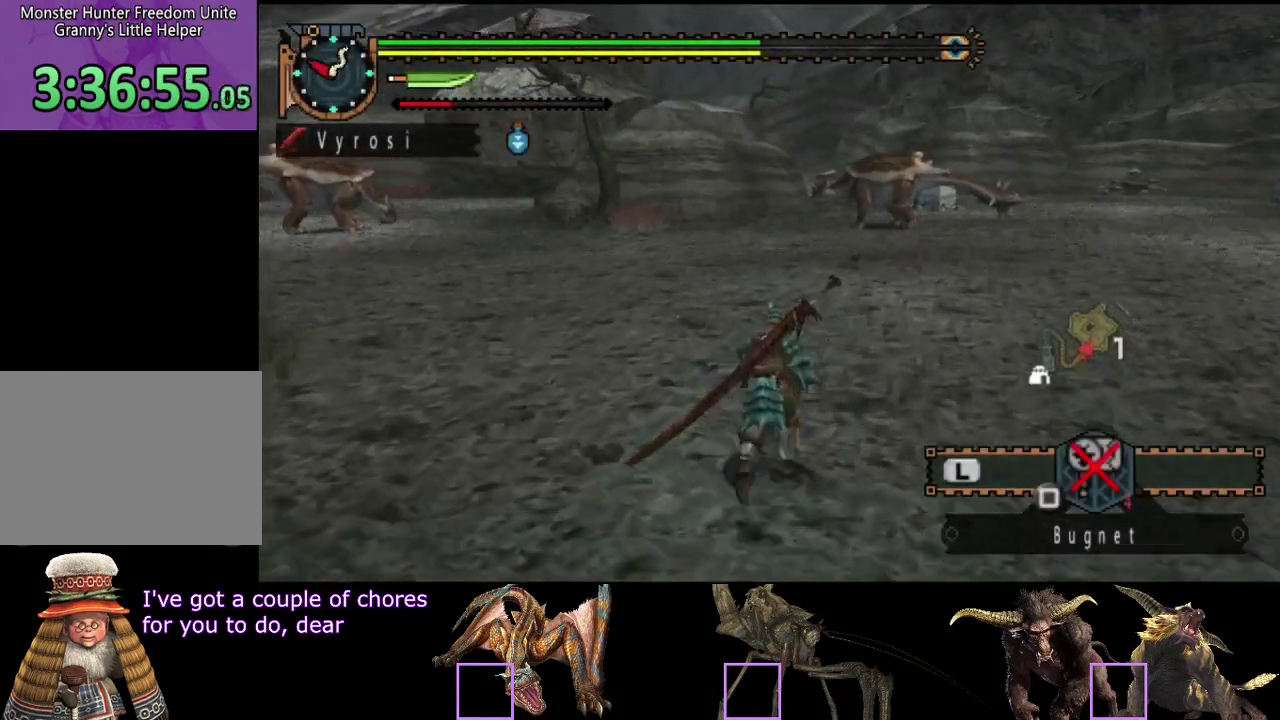
{"buttons": ["R2"], "left_stick": "up", "right_stick": "center", "events": []}
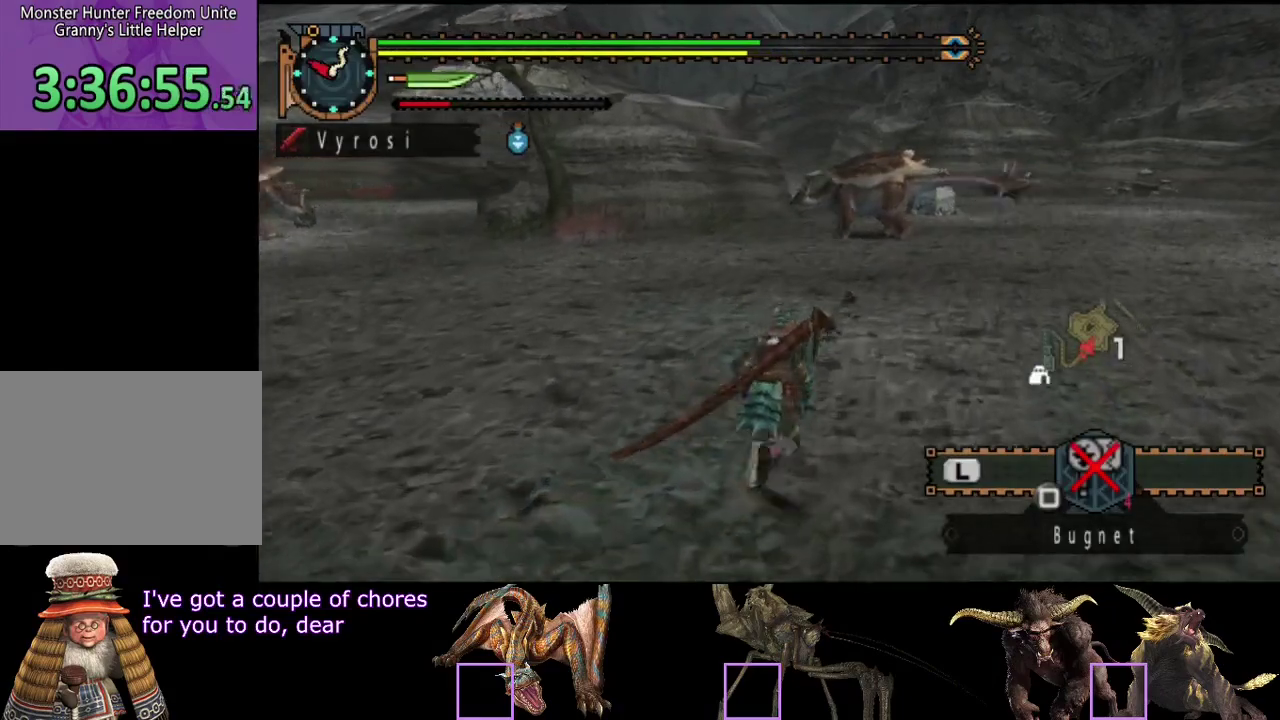
{"buttons": ["R2"], "left_stick": "up", "right_stick": "center", "events": []}
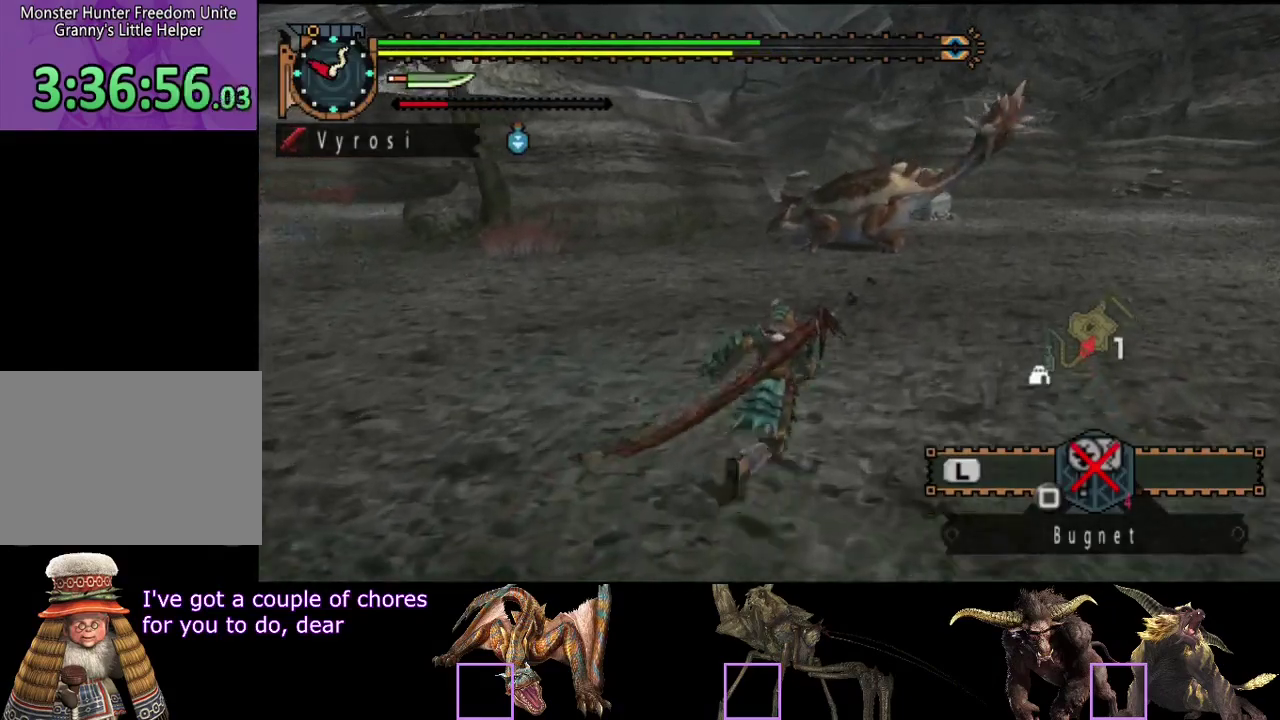
{"buttons": ["R2"], "left_stick": "up", "right_stick": "center", "events": []}